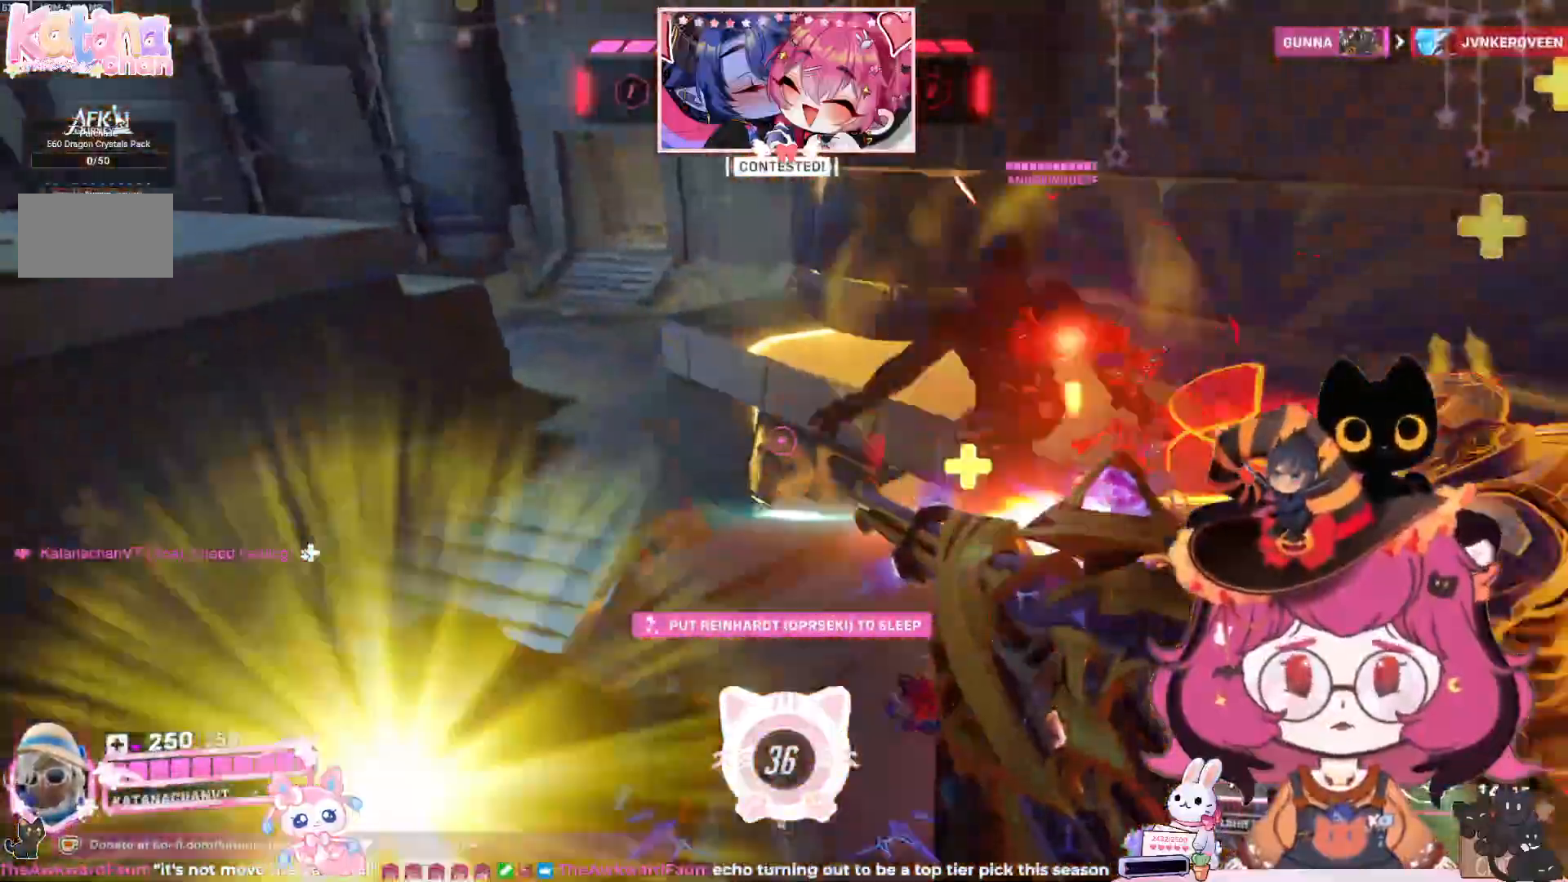
Gameplay with keyboard and mouse; each line is a JSON object with the keys and mouse buttons held at the frame after it. "events" lists presses ("down") and releases ("up") of "a", "ctrl", "d", "e", "q", "s", "shift", "space", "w", "mouse_left", "mouse_wheel", "mouse_right", "mouse_mb4" and "mouse_mb5" between this image and that frame as [ms after this image, input, new state], when the widget could be followed in between. "mouse_left", "mouse_wheel", "mouse_right", "mouse_mb4", "mouse_mb5" = the "left", "wheel", "right", "mb4", "mb5" buttons of the "mouse" list. No other keys are recorded. "wheel" means that the mouse wheel is clicked or scrolled. Mouse movement is not recorded.
{"keys": ["a"], "mouse": ["left"]}
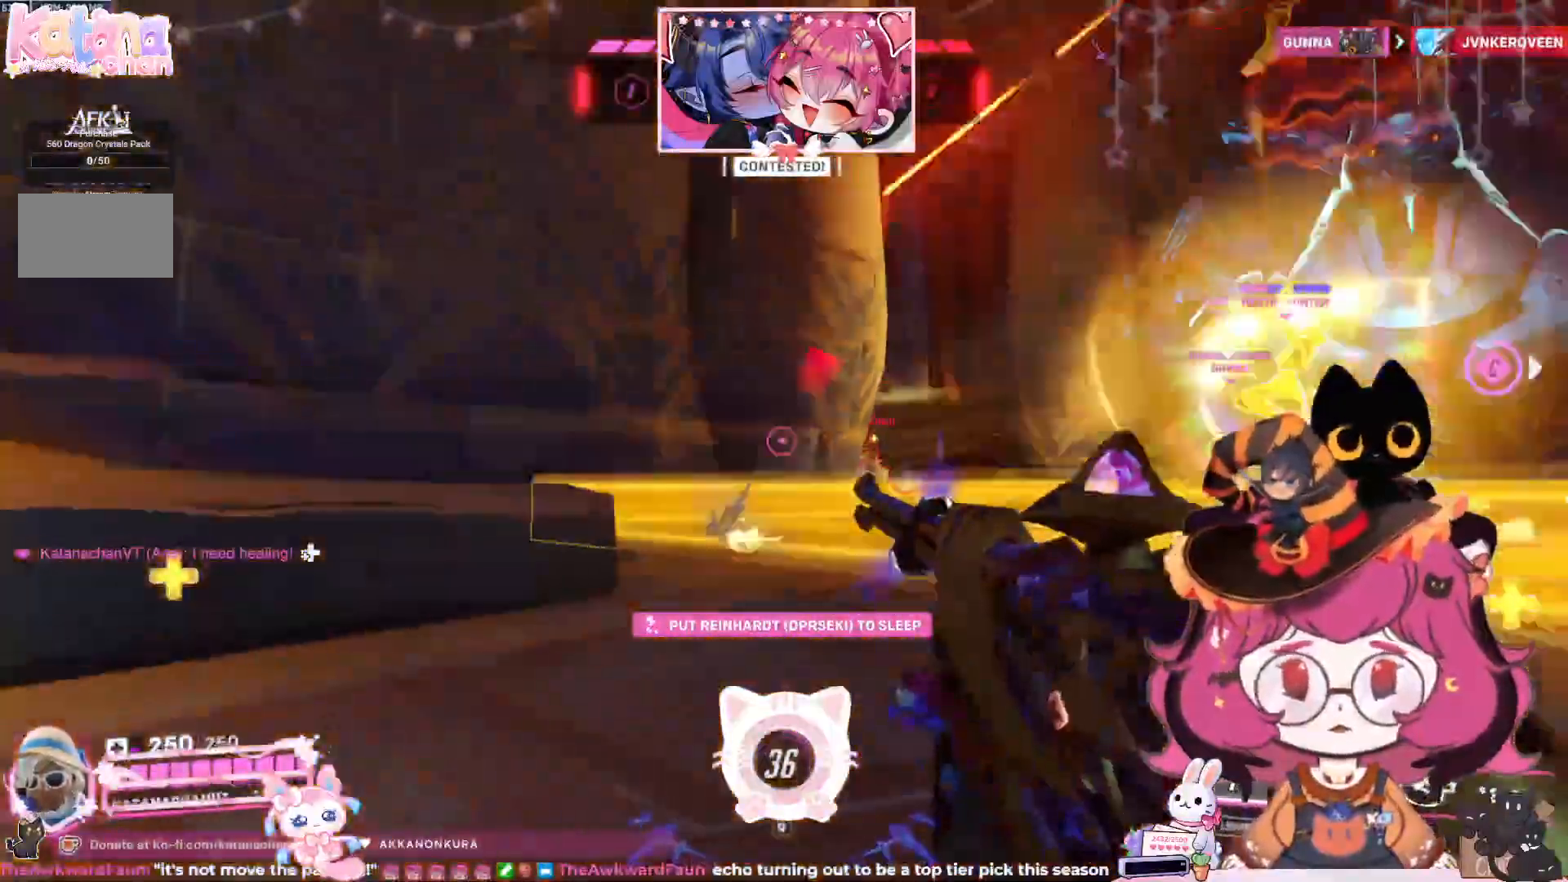
{"keys": ["a", "d", "s"], "mouse": ["left"], "events": [[317, "s", "down"], [467, "d", "down"]]}
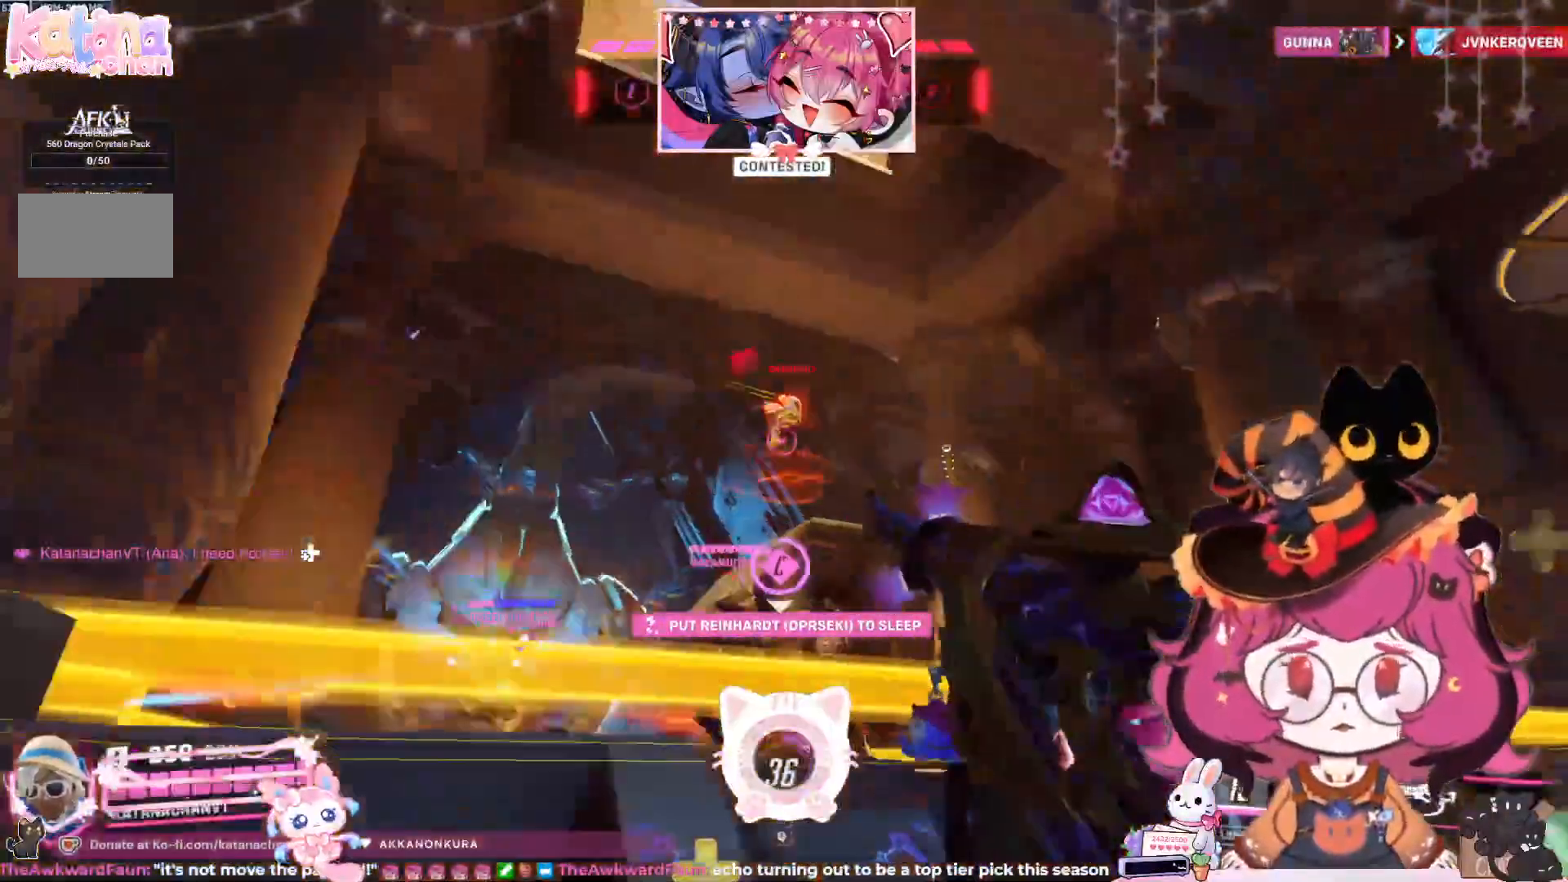
{"keys": ["a", "d", "s"], "mouse": ["left"], "events": [[183, "space", "down"], [300, "space", "up"]]}
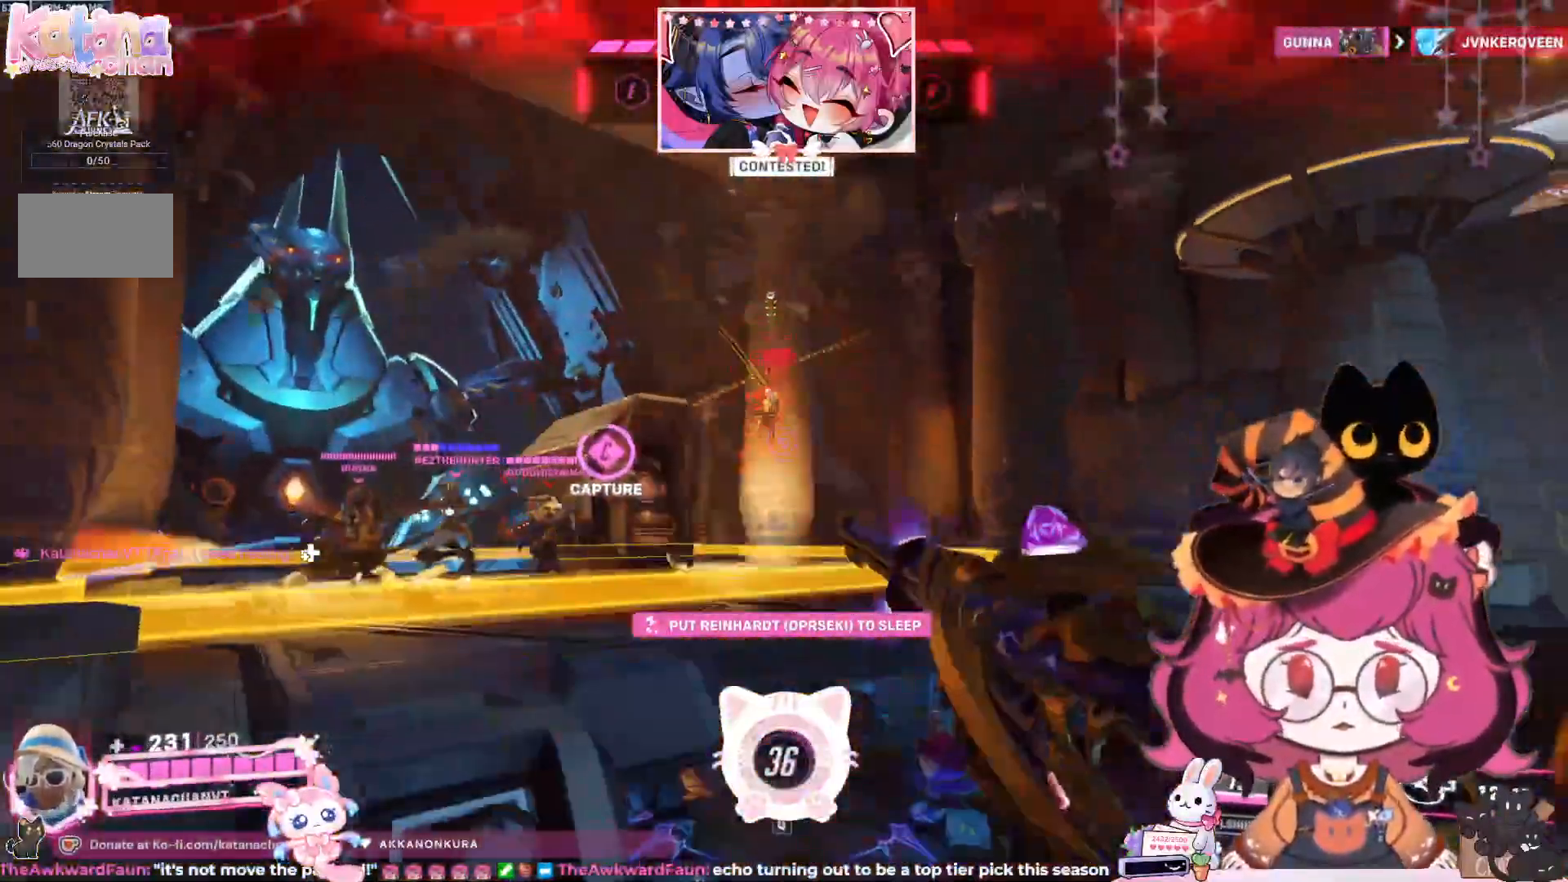
{"keys": ["a"], "mouse": ["left"], "events": [[83, "d", "up"], [83, "s", "up"]]}
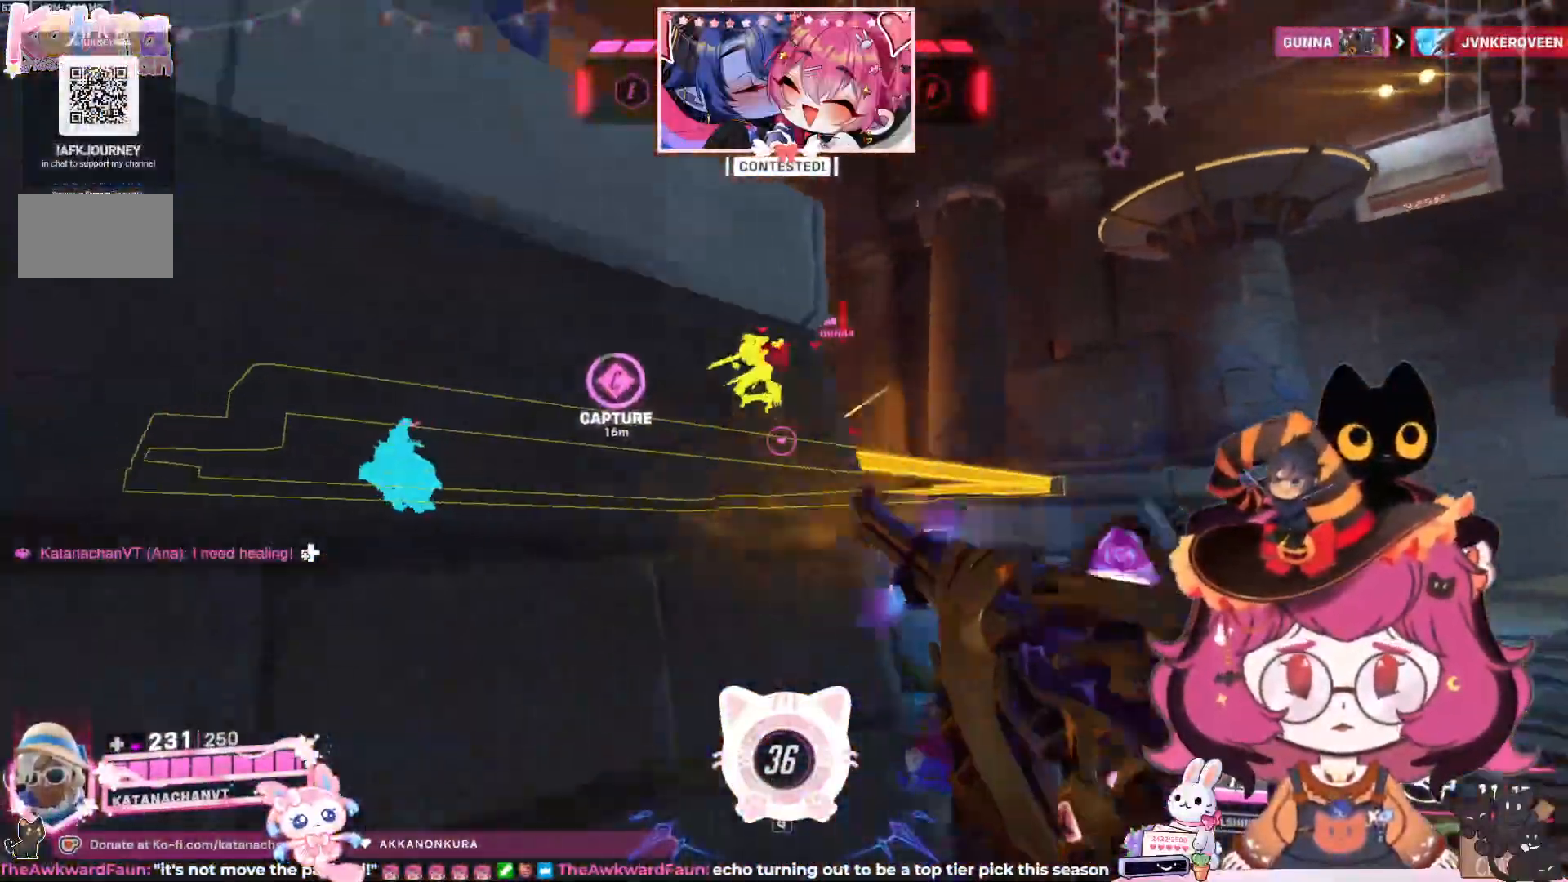
{"keys": ["a", "space", "w"], "mouse": [], "events": [[117, "mouse_left", "up"], [217, "w", "down"], [433, "space", "down"]]}
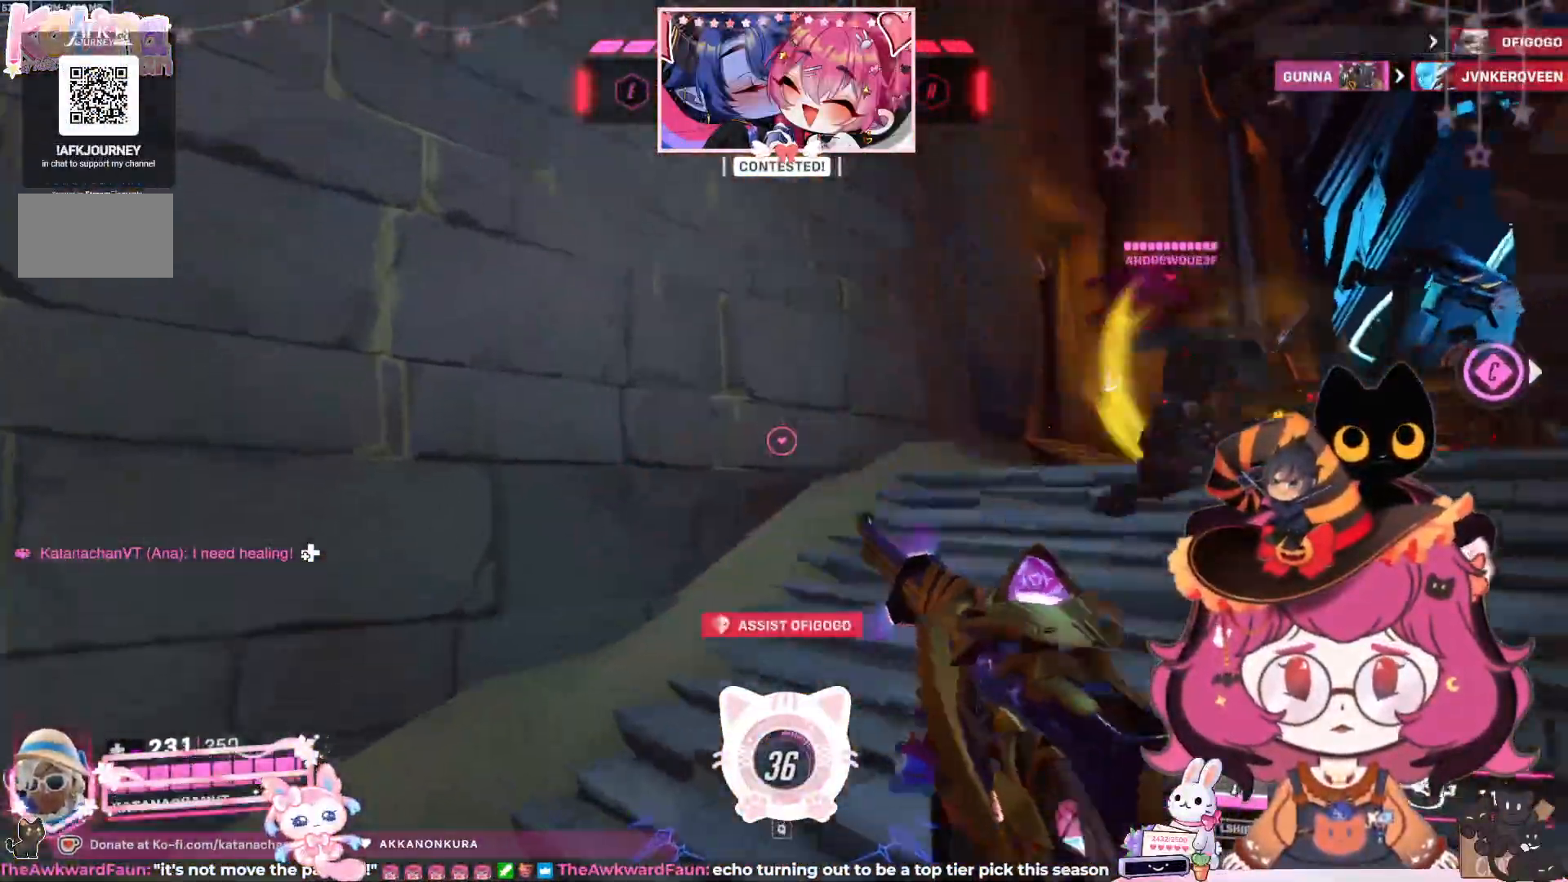
{"keys": ["a", "w"], "mouse": ["left"], "events": [[67, "space", "up"], [183, "space", "down"], [300, "mouse_left", "down"], [317, "space", "up"]]}
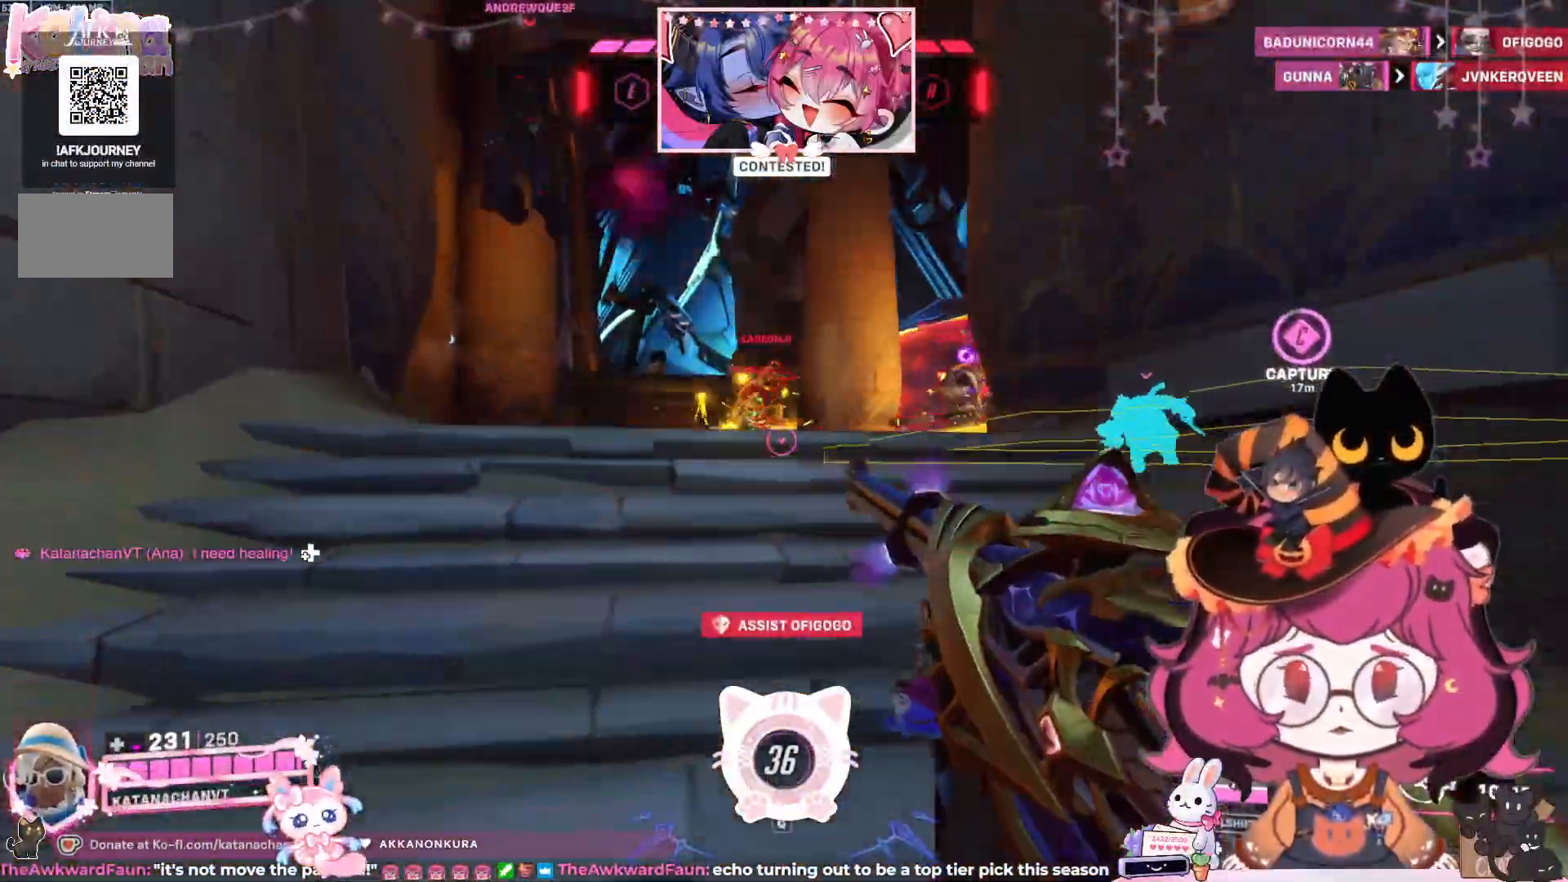
{"keys": ["a", "w"], "mouse": ["left"], "events": [[150, "a", "up"], [283, "space", "down"], [333, "a", "down"], [417, "space", "up"]]}
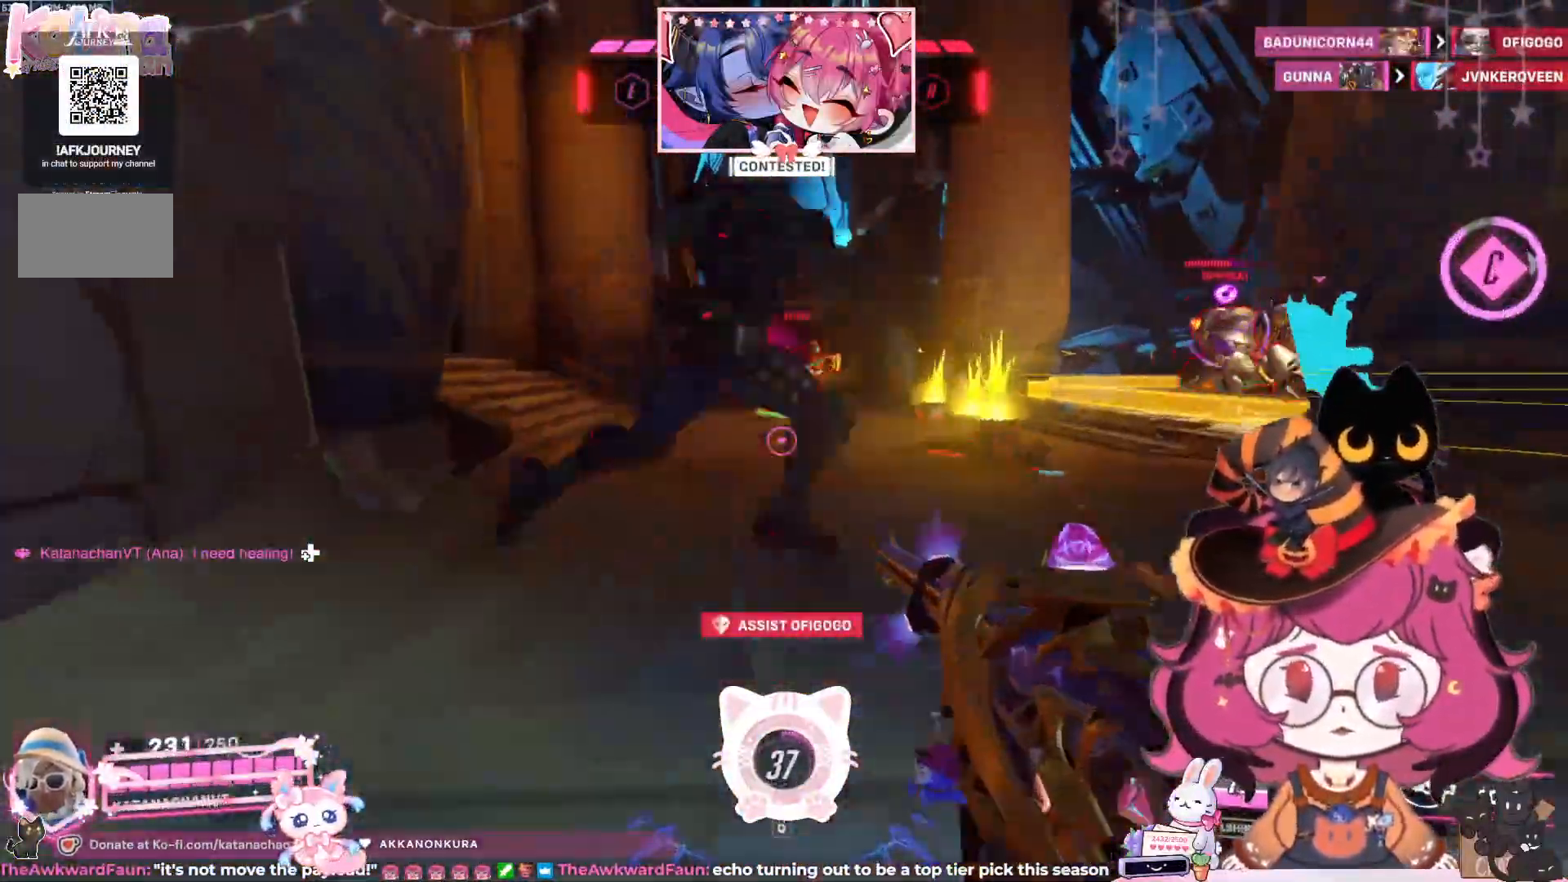
{"keys": ["w"], "mouse": ["left"], "events": [[67, "a", "up"], [283, "d", "down"], [450, "d", "up"]]}
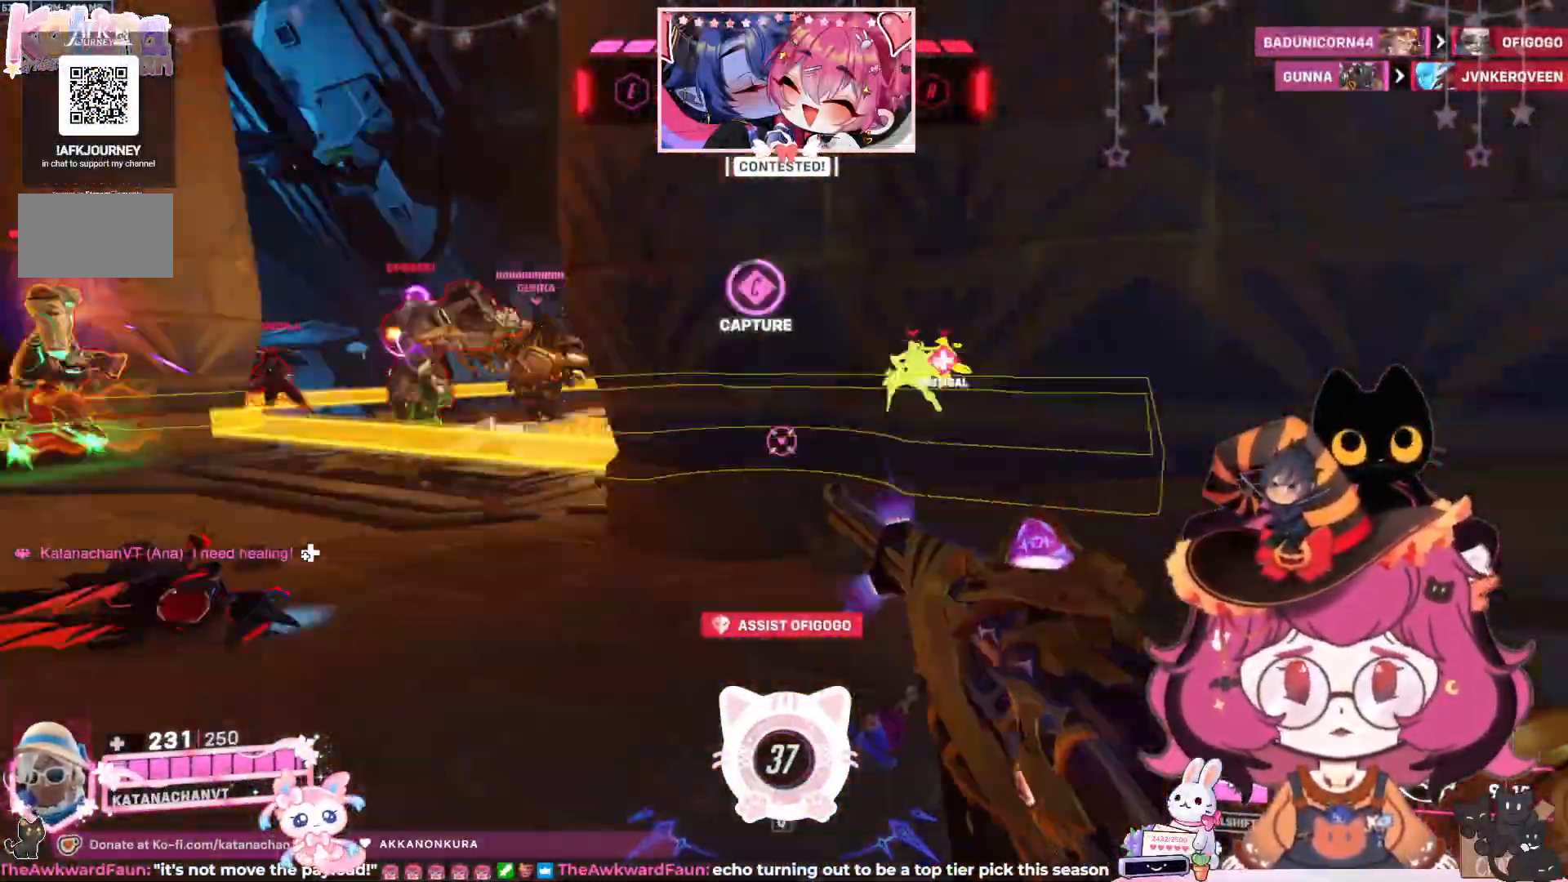
{"keys": ["a", "w"], "mouse": ["left"], "events": [[33, "a", "down"], [200, "space", "down"], [317, "space", "up"]]}
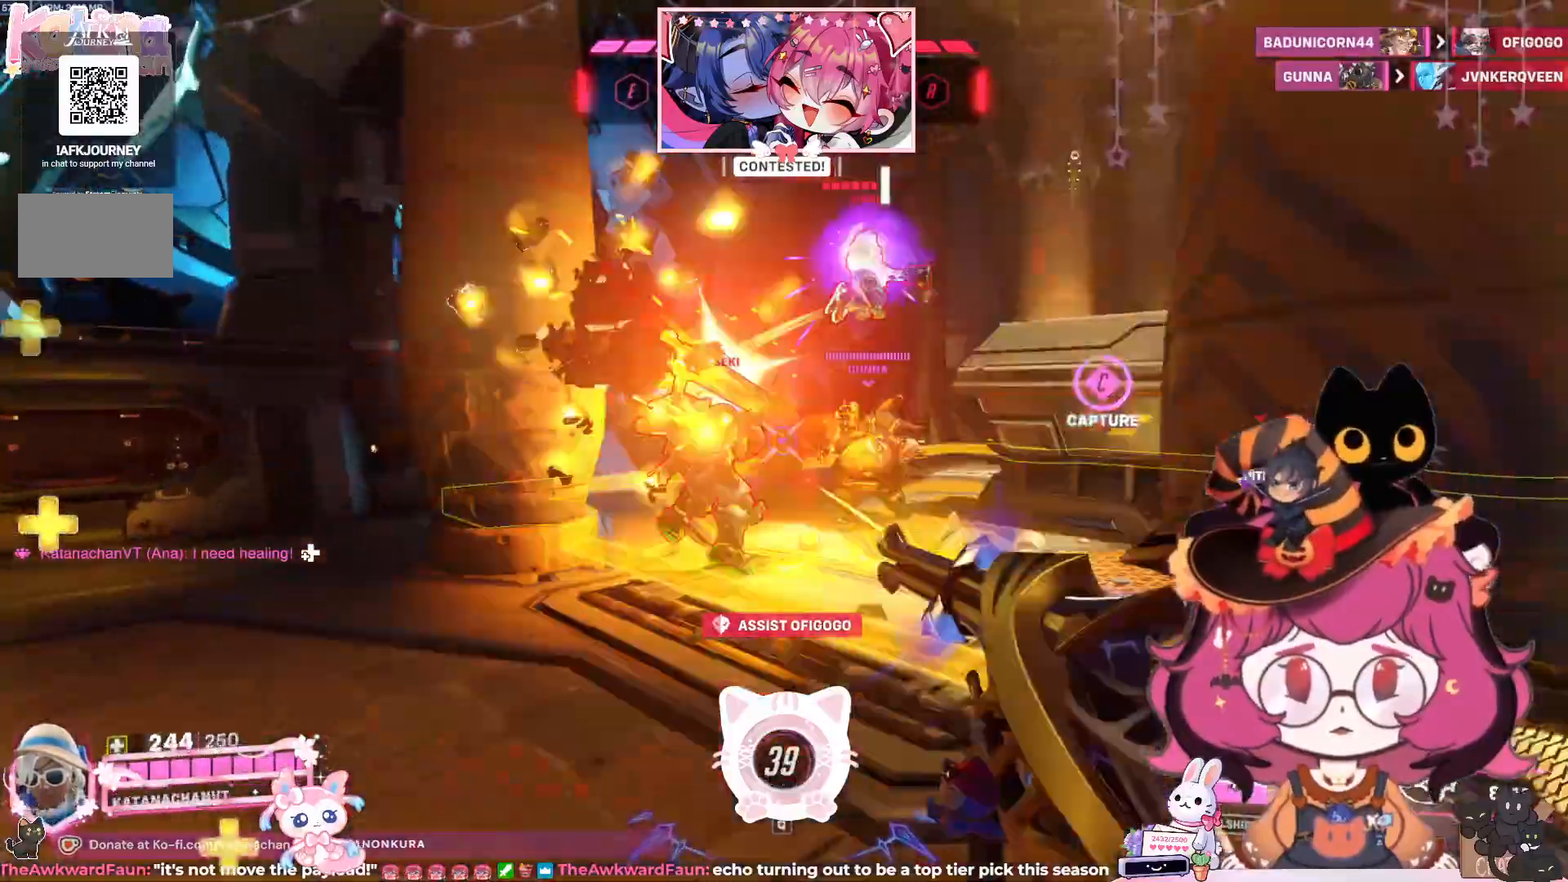
{"keys": ["w"], "mouse": [], "events": [[83, "a", "up"], [217, "mouse_left", "up"], [283, "e", "down"], [367, "e", "up"]]}
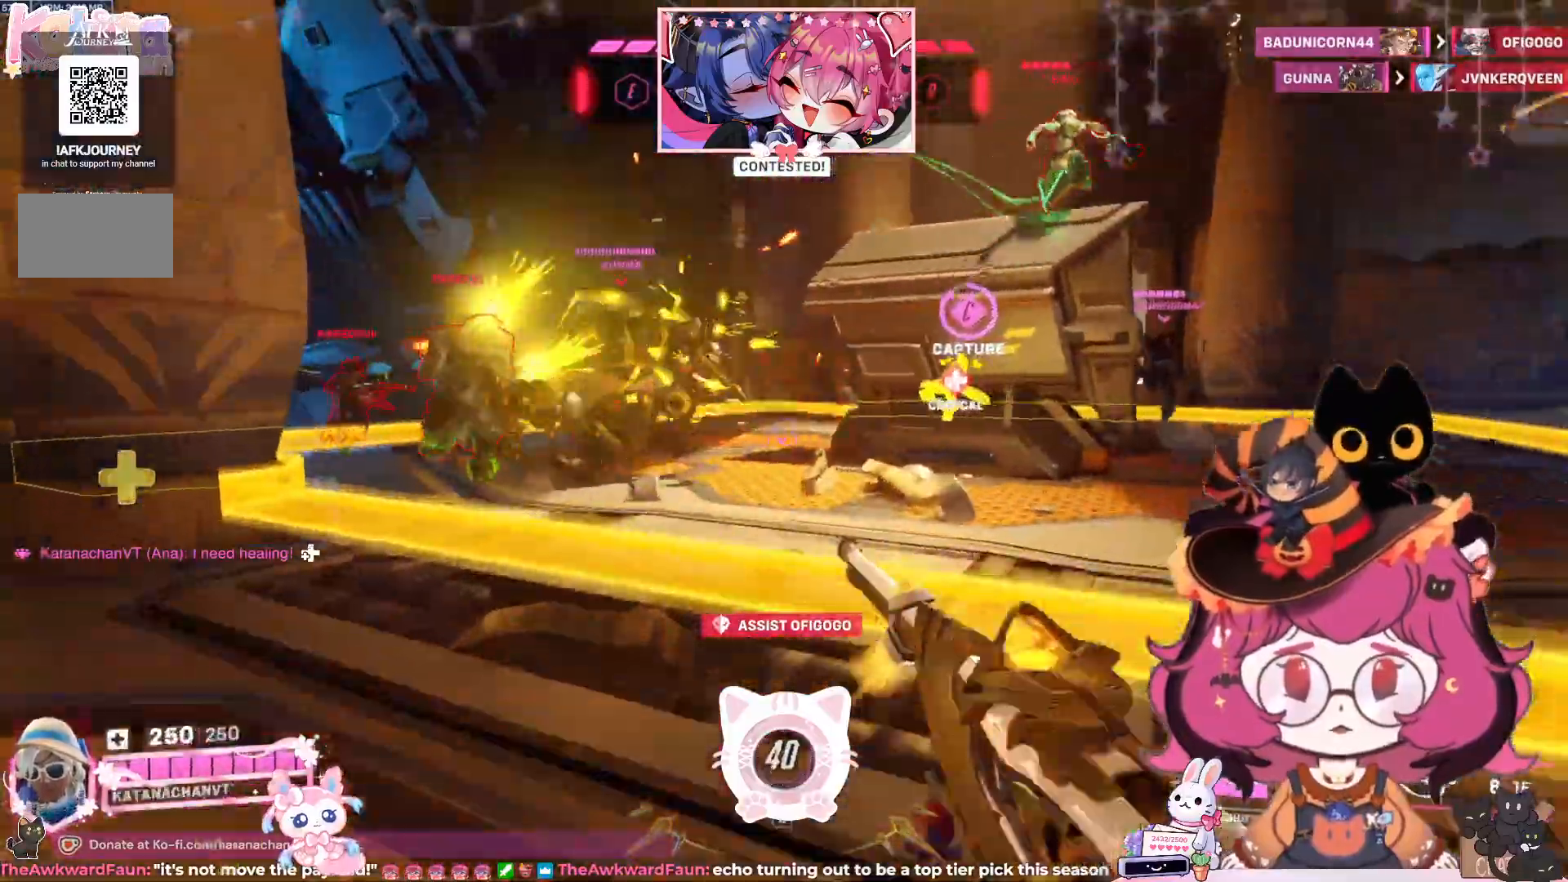
{"keys": ["d"], "mouse": ["left"], "events": [[133, "d", "down"], [200, "space", "down"], [283, "mouse_left", "down"], [417, "space", "up"], [500, "w", "up"]]}
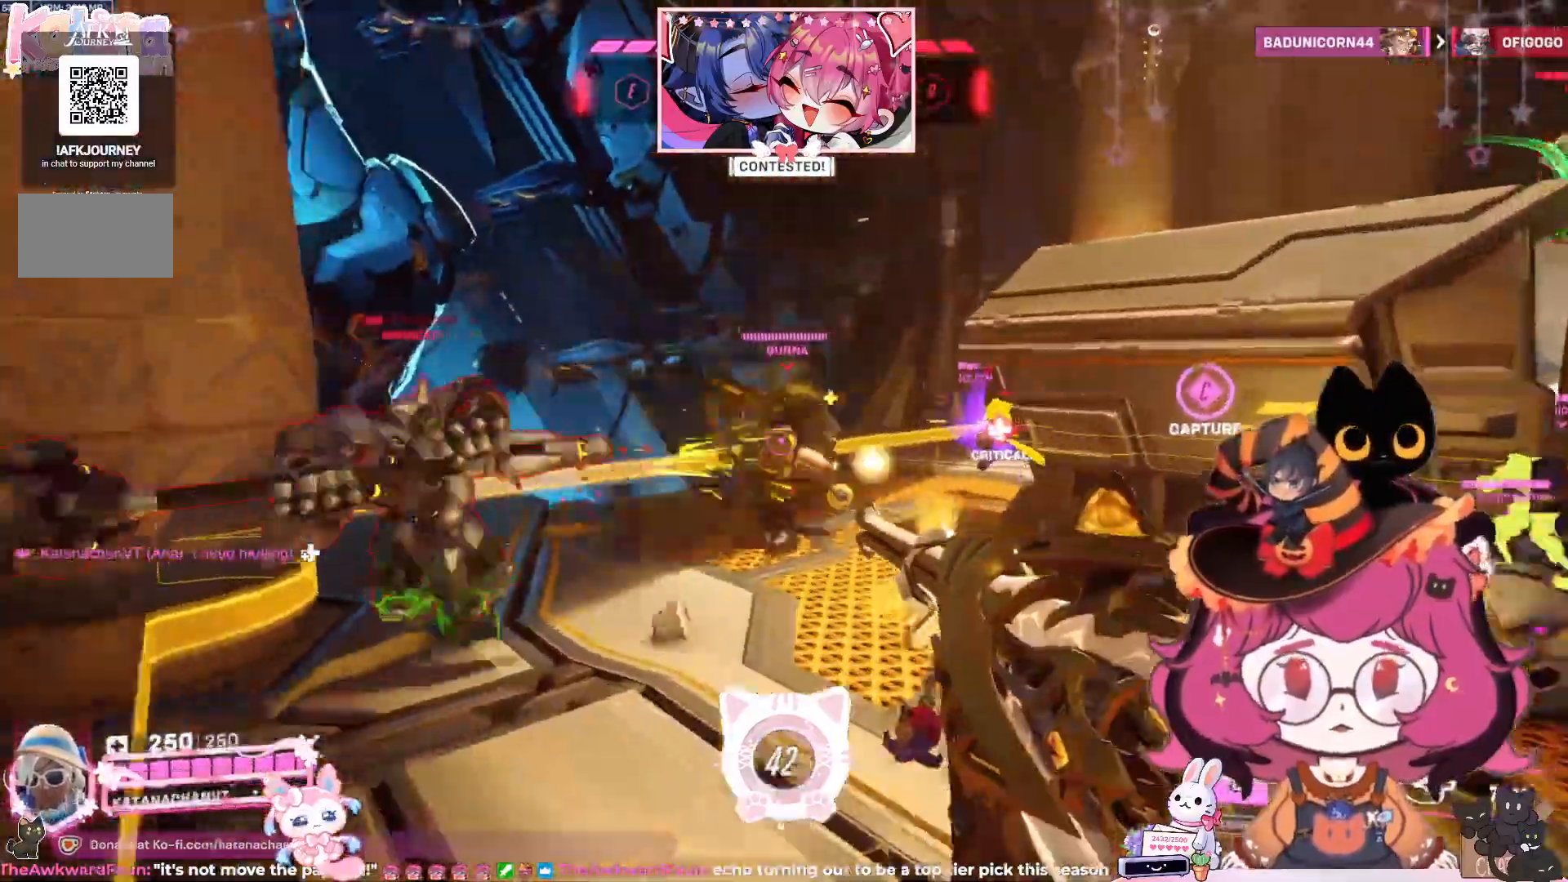
{"keys": ["d"], "mouse": ["left"], "events": [[367, "space", "down"], [500, "space", "up"]]}
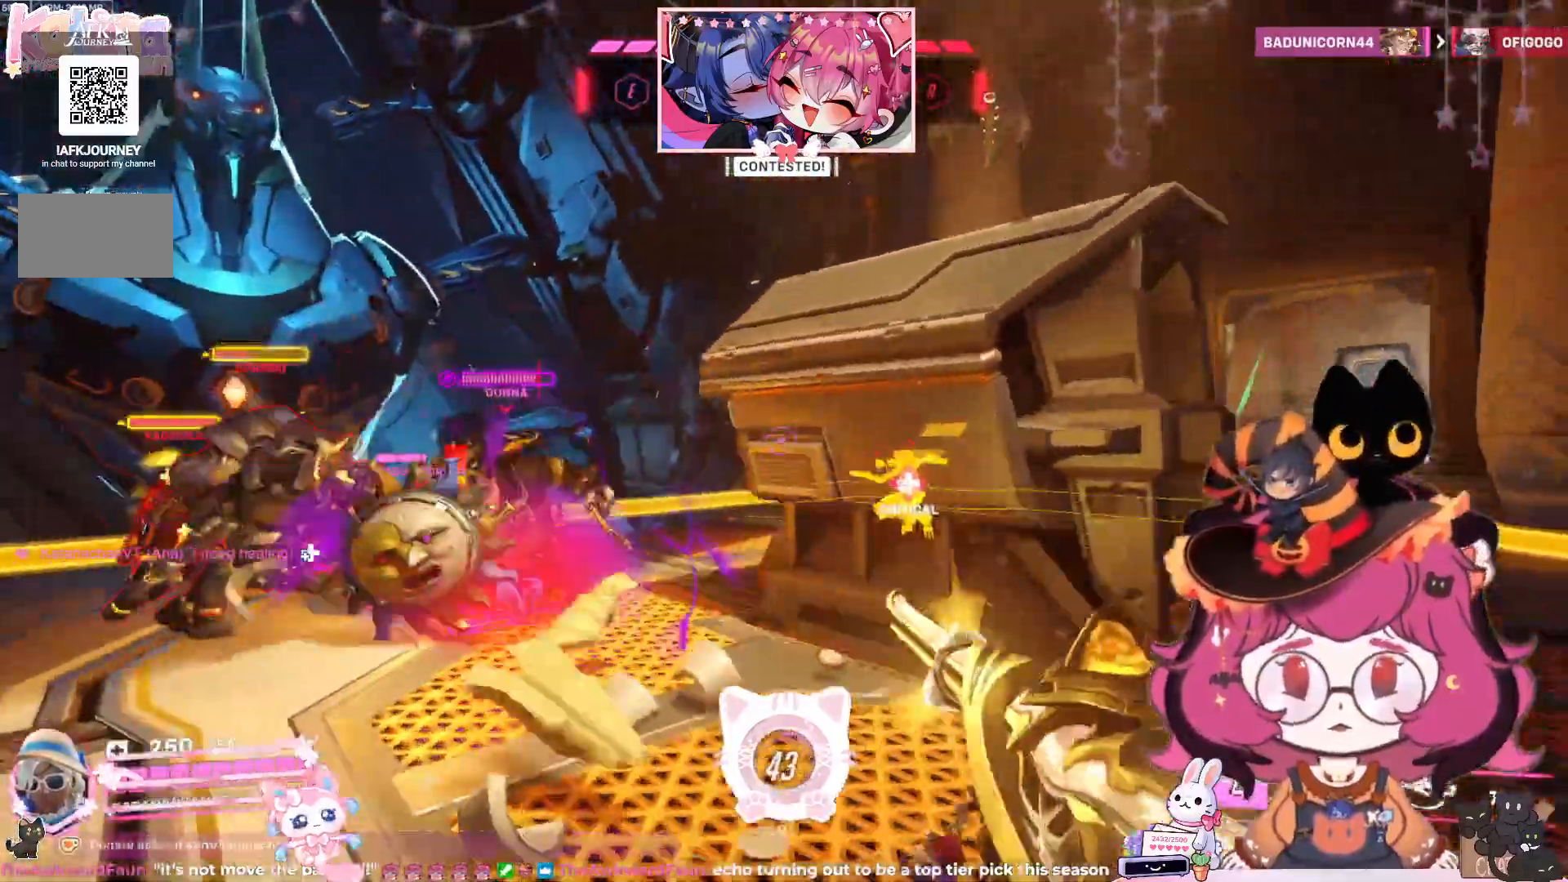
{"keys": ["d", "w"], "mouse": []}
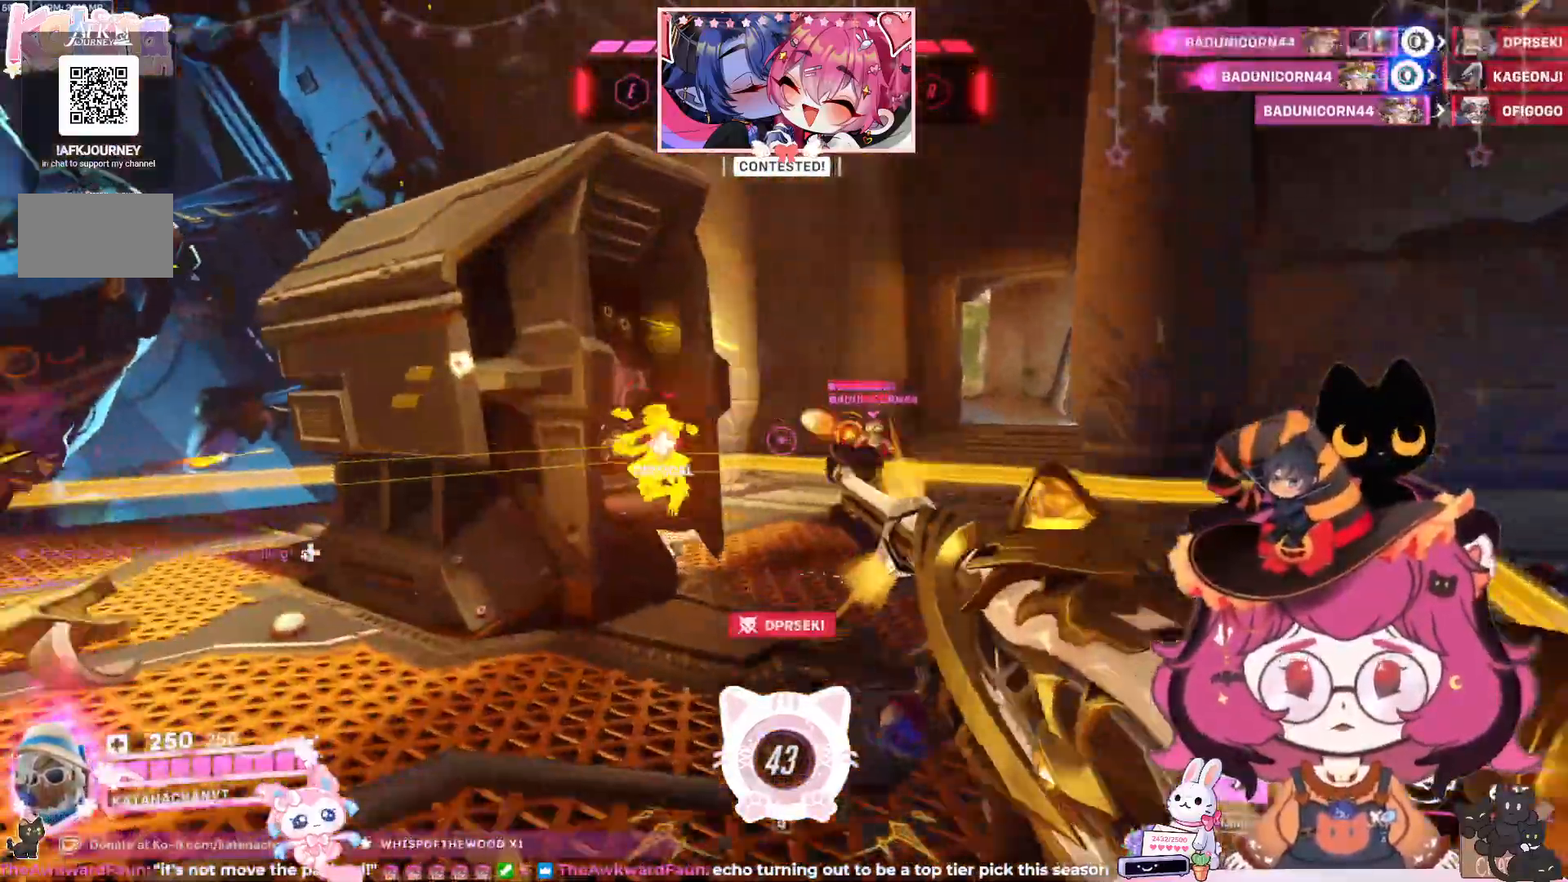
{"keys": ["d", "w"], "mouse": ["left"], "events": [[117, "mouse_left", "down"], [183, "space", "down"], [300, "space", "up"]]}
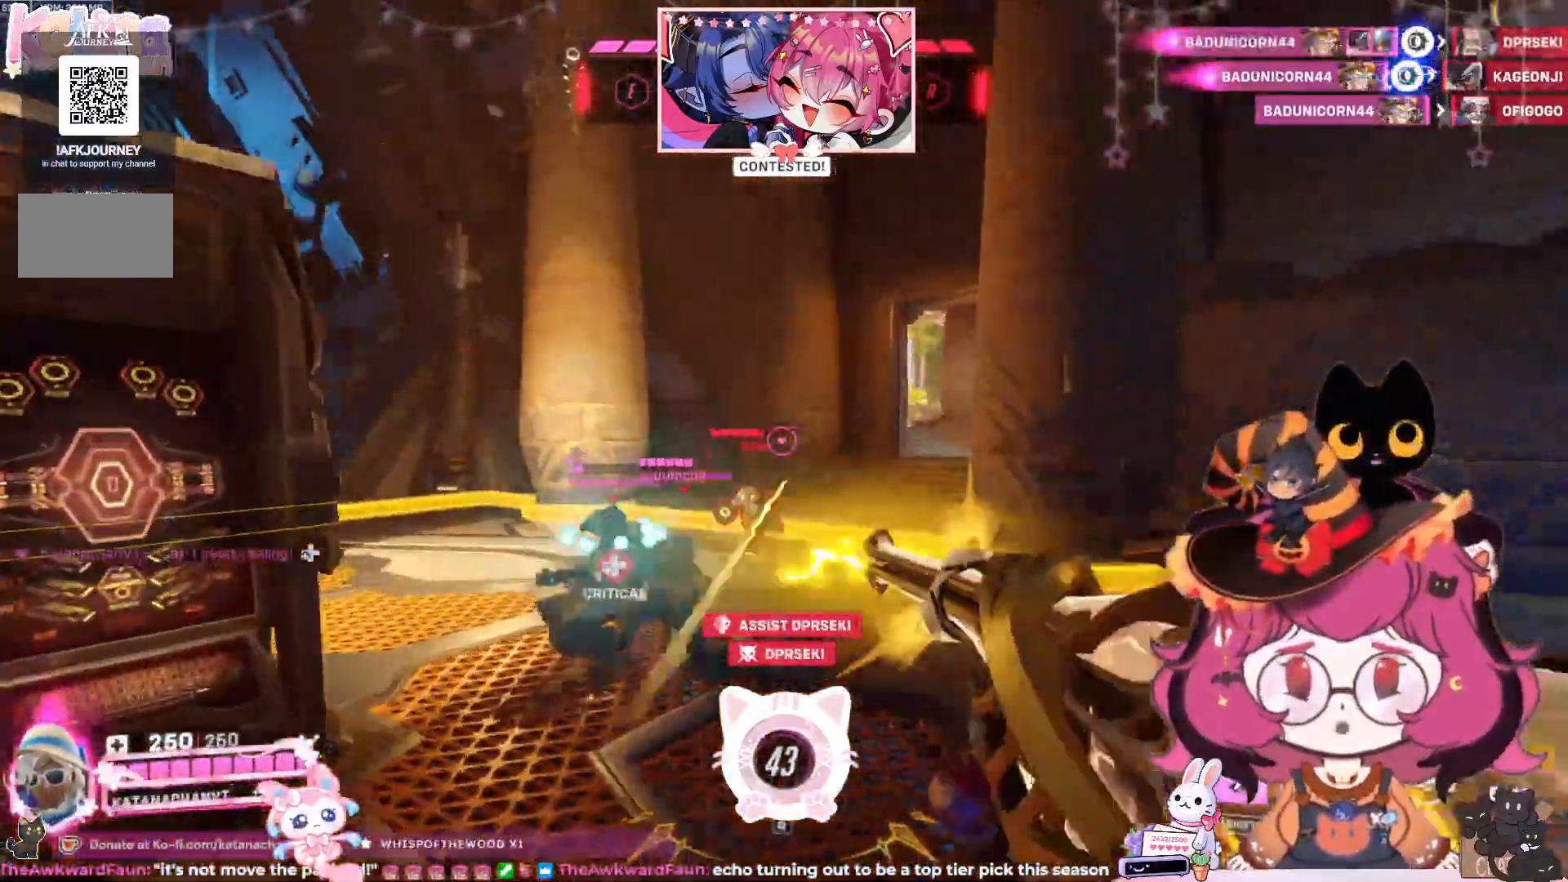
{"keys": ["d", "w"], "mouse": ["left"], "events": []}
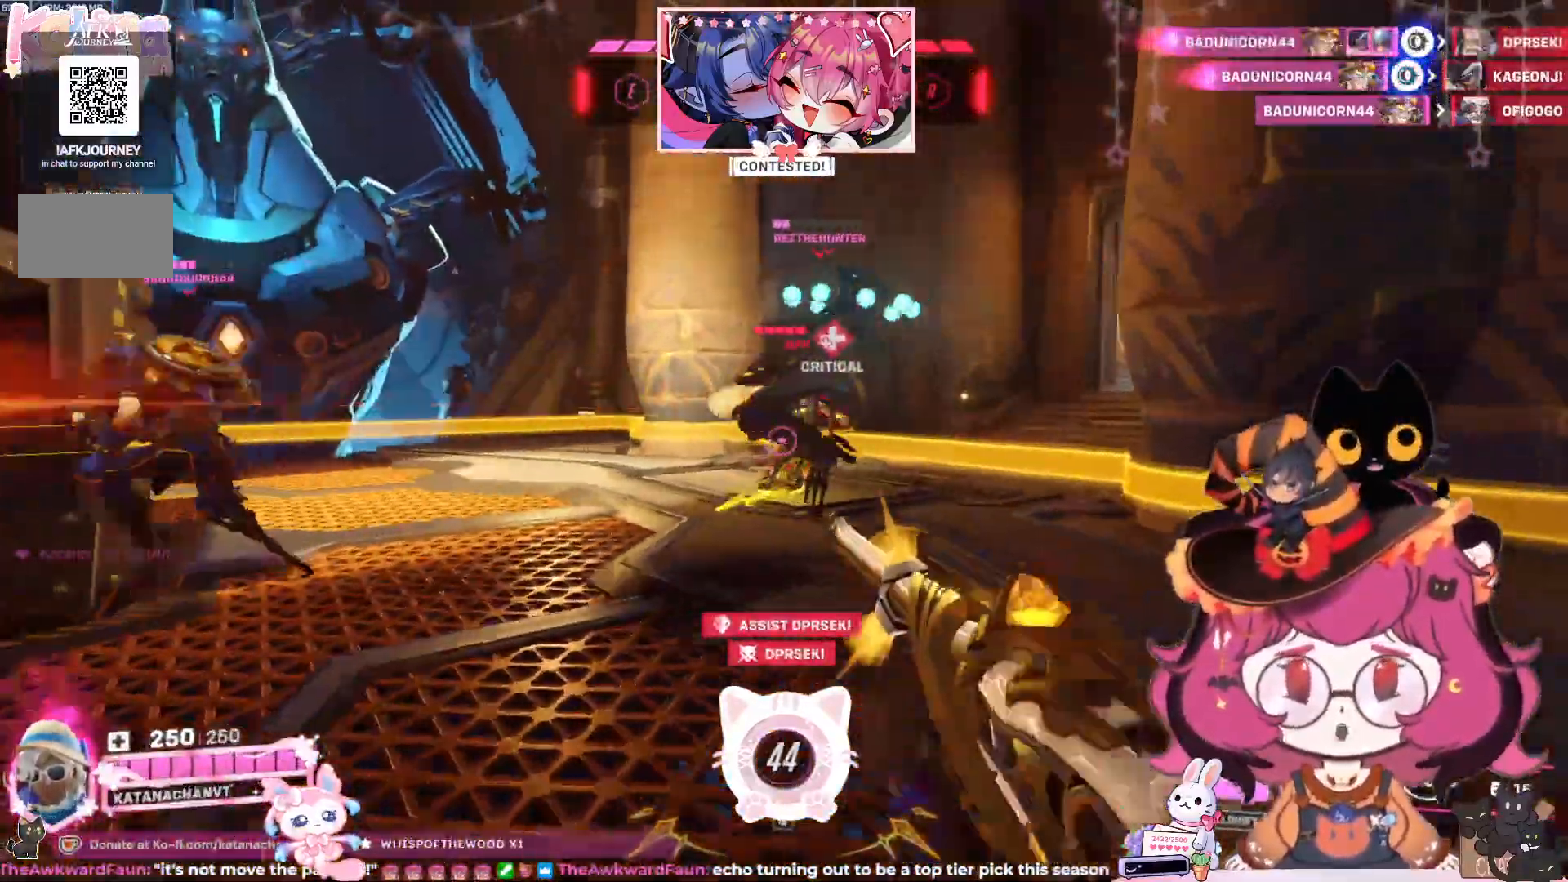
{"keys": ["w"], "mouse": ["left"], "events": [[67, "space", "down"], [183, "space", "up"], [383, "d", "up"]]}
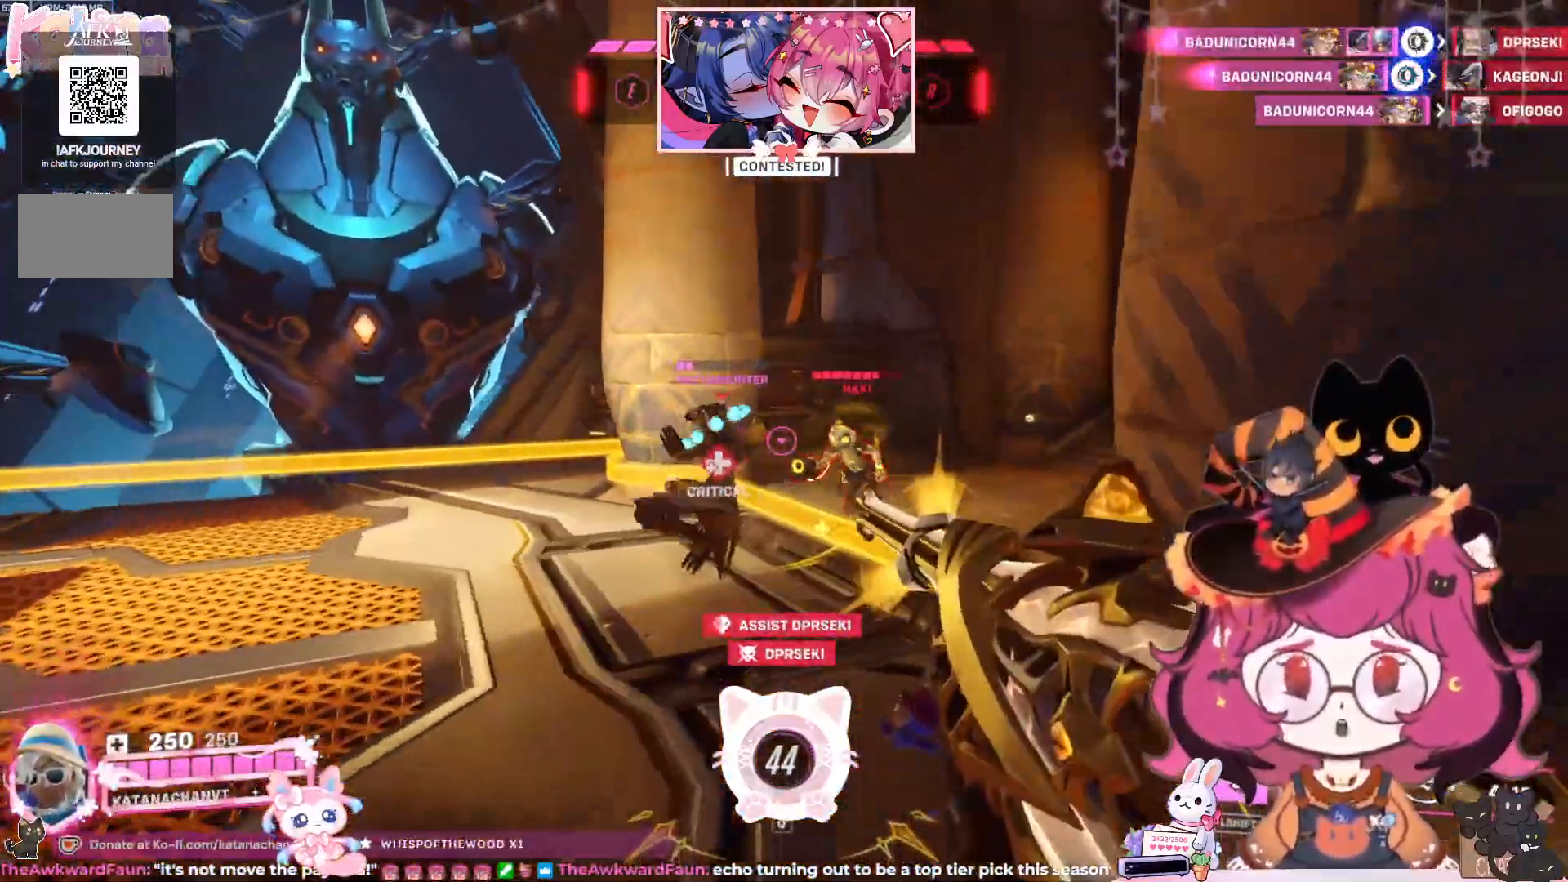
{"keys": ["a", "w"], "mouse": ["left"], "events": [[200, "a", "down"], [350, "space", "down"], [467, "space", "up"]]}